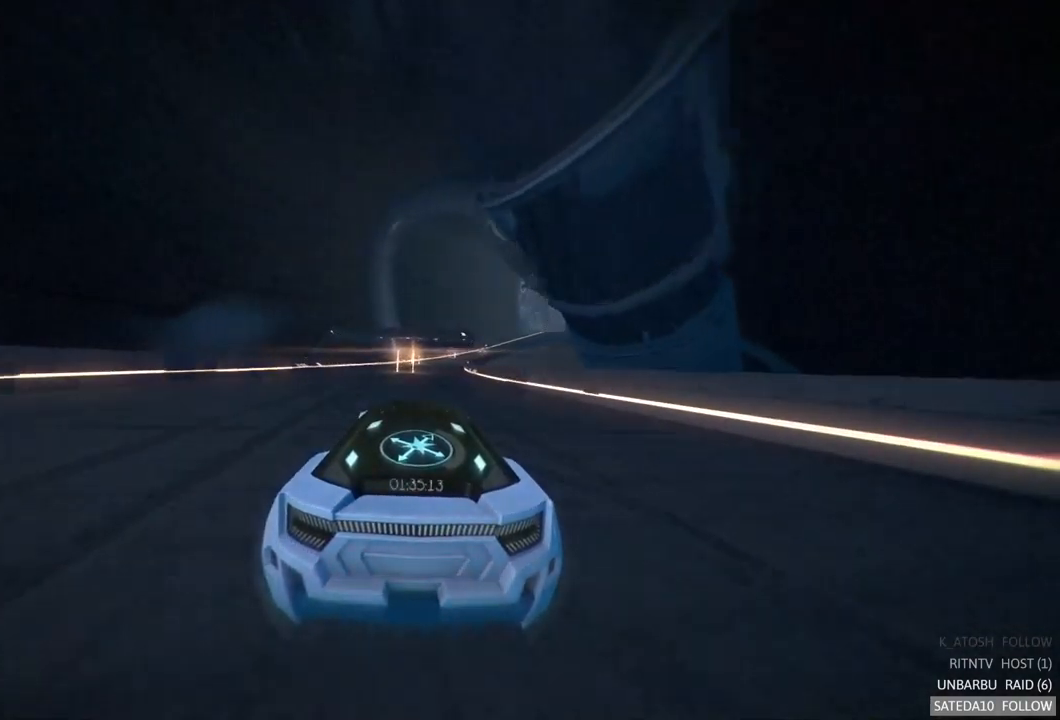
Gameplay with a controller (Xbox layout); each line is a JSON object with the inputs held at the frame after it (dt_ms = milliseconds from this image to that frame). "events" lists button and stick changes between this image and that frame as [ms after this image, input, new state], when the widget could be followed in between. Not read: A L3 R3.
{"dt_ms": 500, "buttons": ["R2"], "left_stick": "center", "right_stick": "center", "events": [[267, "left_stick", "right"], [434, "left_stick", "center"]]}
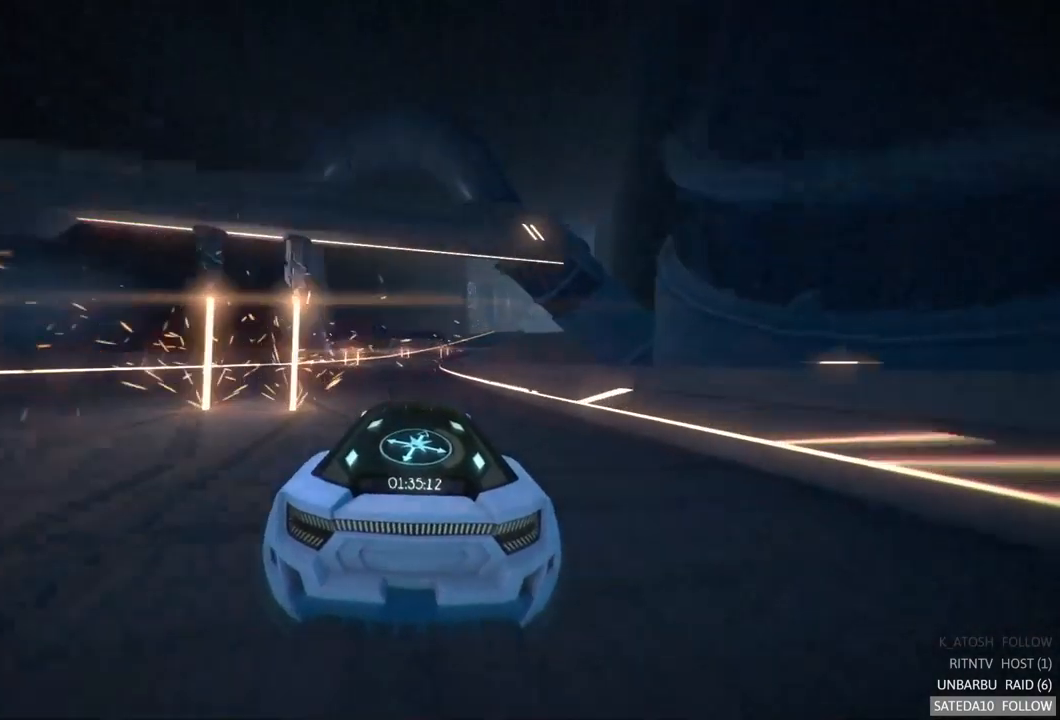
{"dt_ms": 500, "buttons": ["R2"], "left_stick": "right", "right_stick": "center", "events": [[67, "left_stick", "left"], [234, "left_stick", "center"], [417, "left_stick", "right"]]}
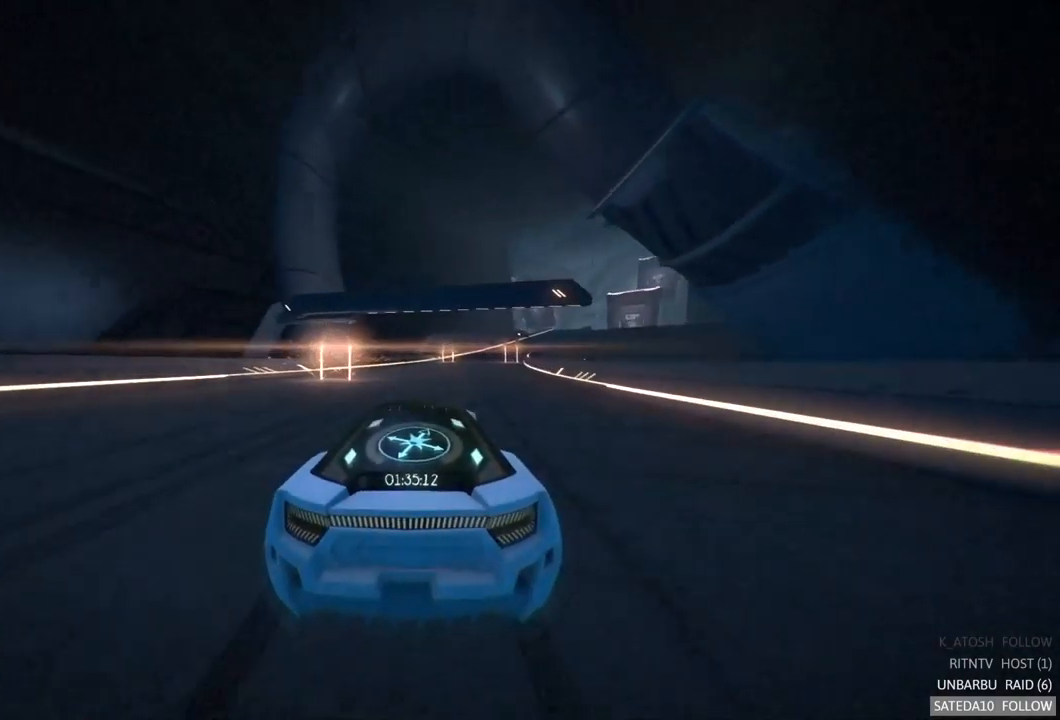
{"dt_ms": 500, "buttons": ["R2"], "left_stick": "right", "right_stick": "center", "events": [[67, "left_stick", "center"], [317, "left_stick", "right"]]}
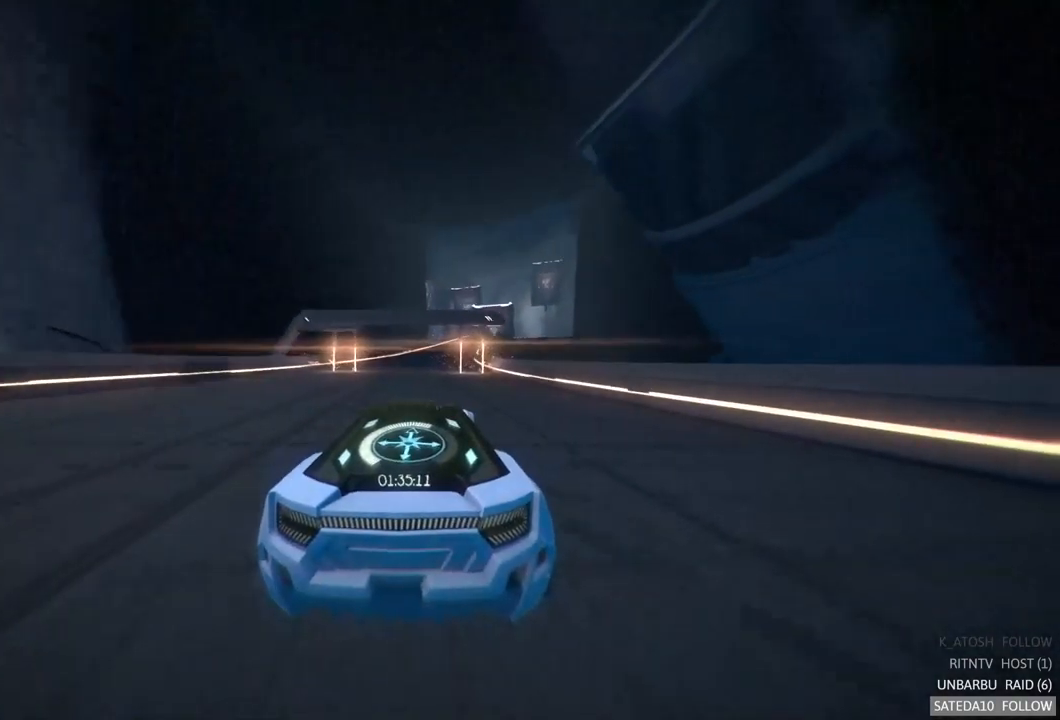
{"dt_ms": 500, "buttons": ["R2"], "left_stick": "center", "right_stick": "center", "events": [[34, "left_stick", "center"]]}
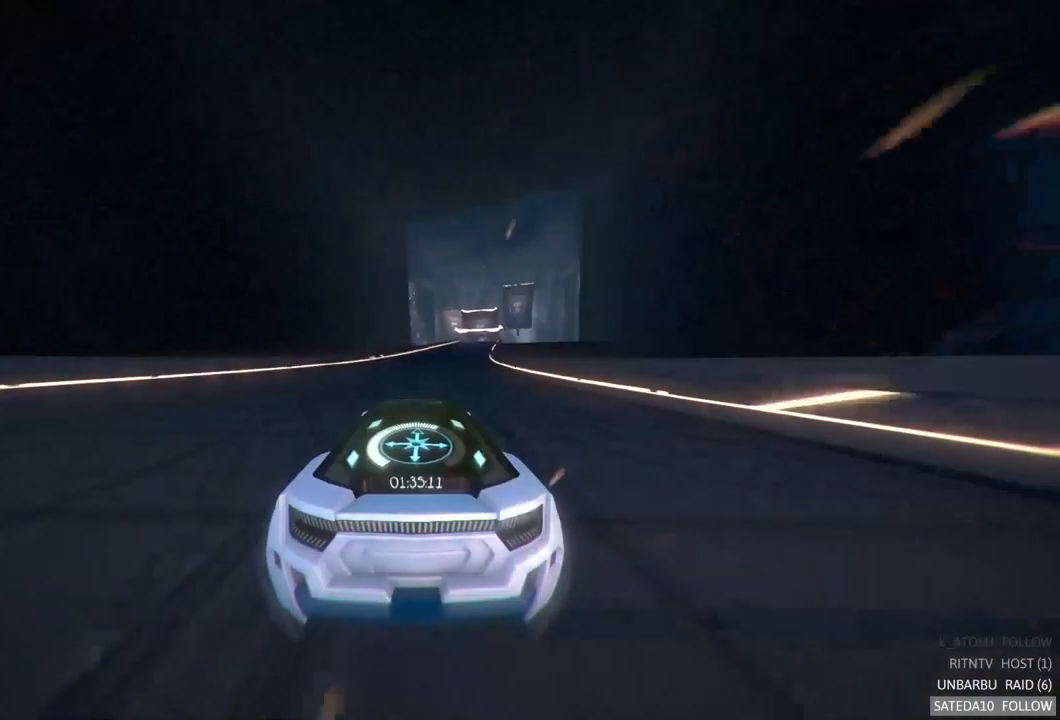
{"dt_ms": 484, "buttons": ["R2"], "left_stick": "center", "right_stick": "center", "events": [[67, "left_stick", "right"], [250, "left_stick", "center"]]}
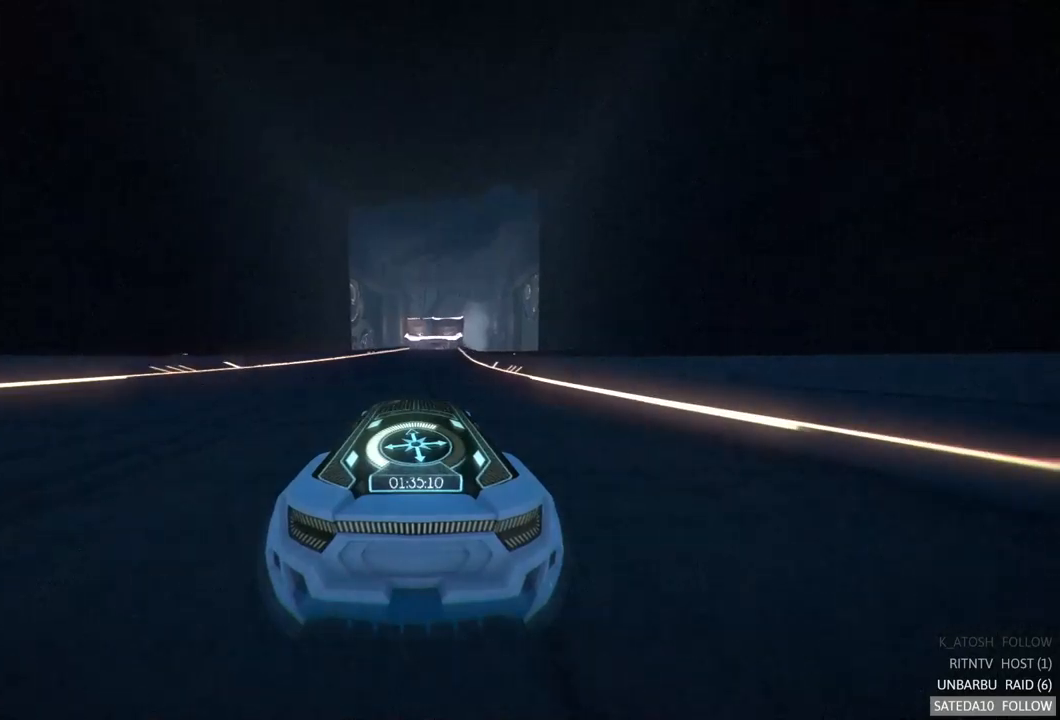
{"dt_ms": 500, "buttons": ["R2"], "left_stick": "center", "right_stick": "center", "events": [[300, "left_stick", "right"], [383, "left_stick", "center"]]}
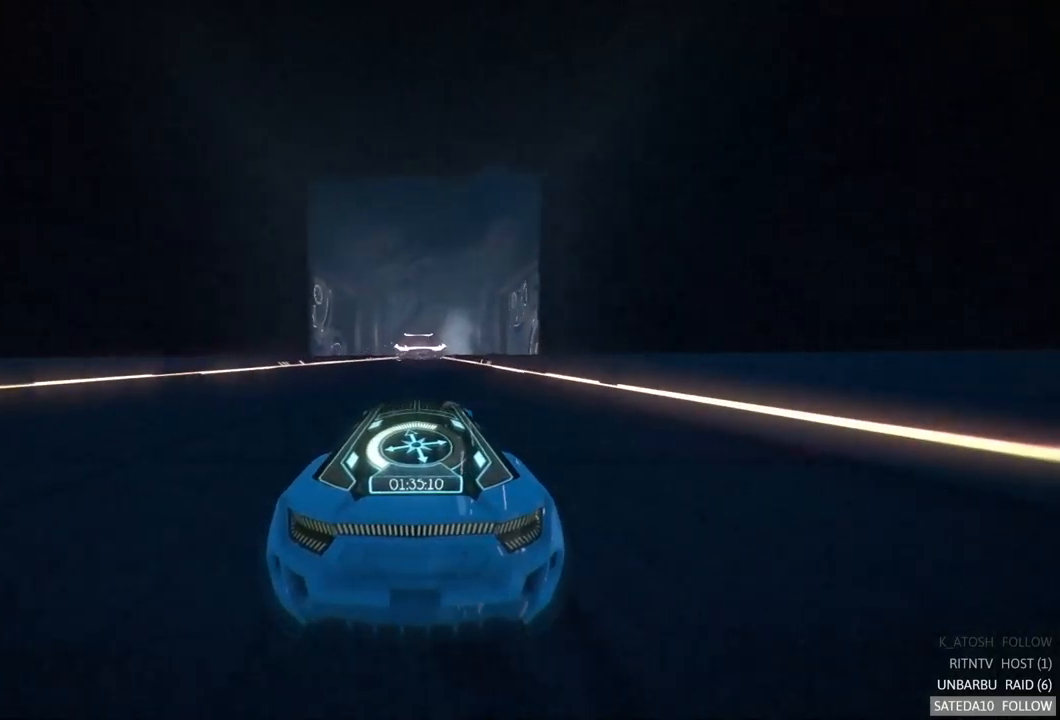
{"dt_ms": 500, "buttons": ["R2"], "left_stick": "center", "right_stick": "center", "events": [[367, "left_stick", "right"], [467, "left_stick", "center"]]}
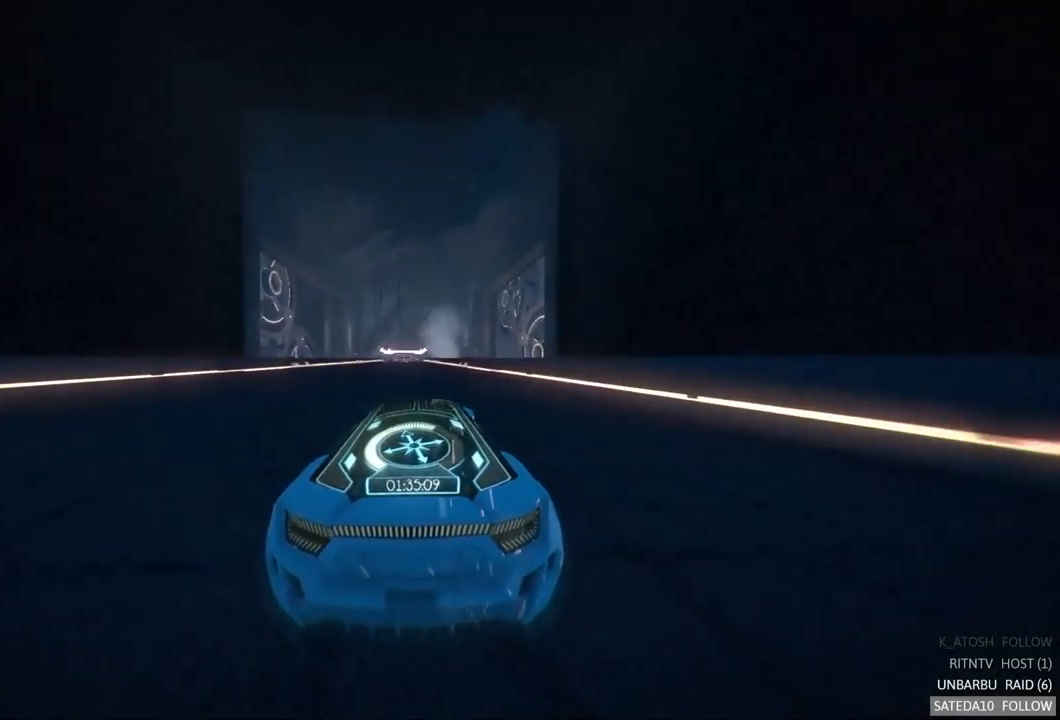
{"dt_ms": 500, "buttons": ["R2"], "left_stick": "center", "right_stick": "center", "events": []}
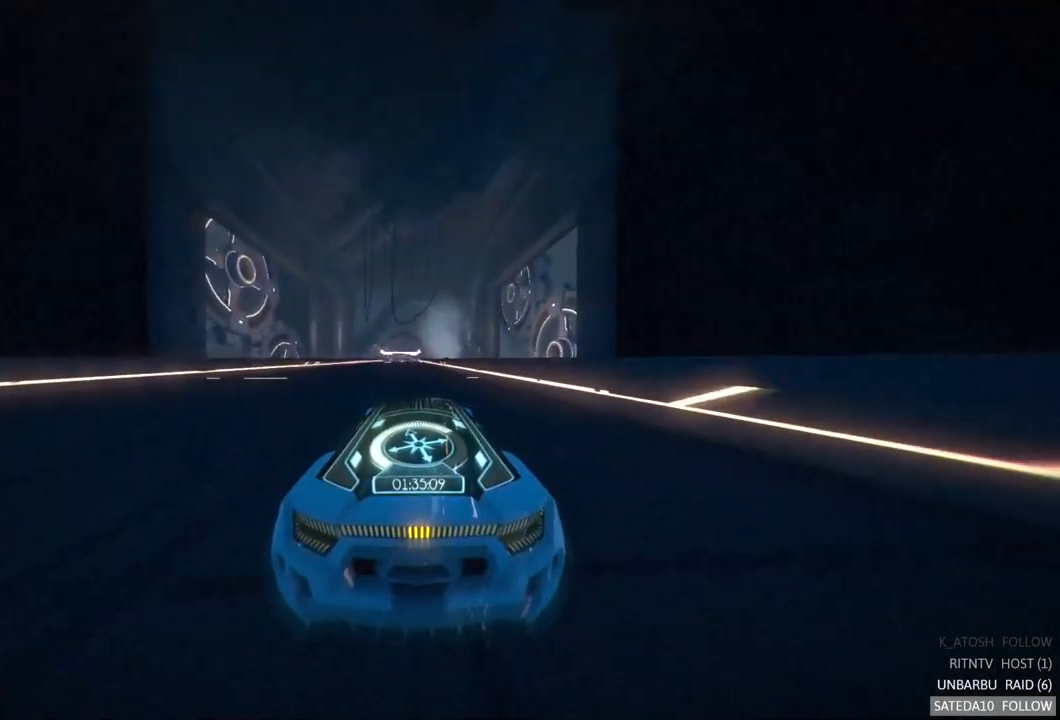
{"dt_ms": 500, "buttons": ["R2"], "left_stick": "center", "right_stick": "center", "events": [[83, "left_stick", "left"], [250, "left_stick", "center"]]}
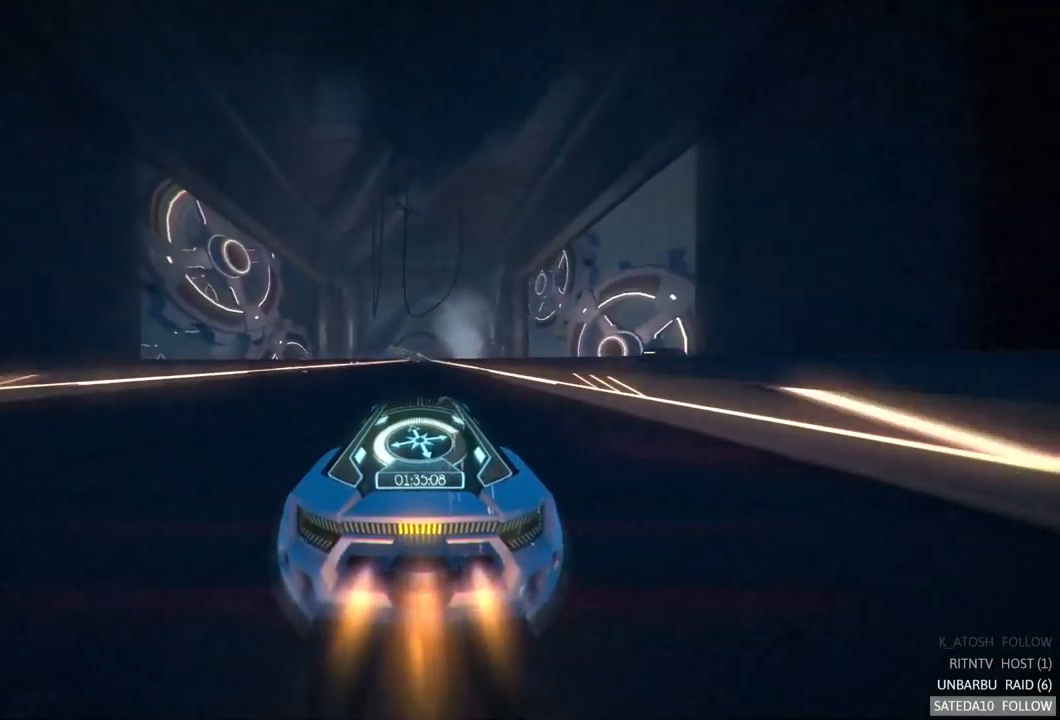
{"dt_ms": 500, "buttons": ["R2"], "left_stick": "center", "right_stick": "center", "events": []}
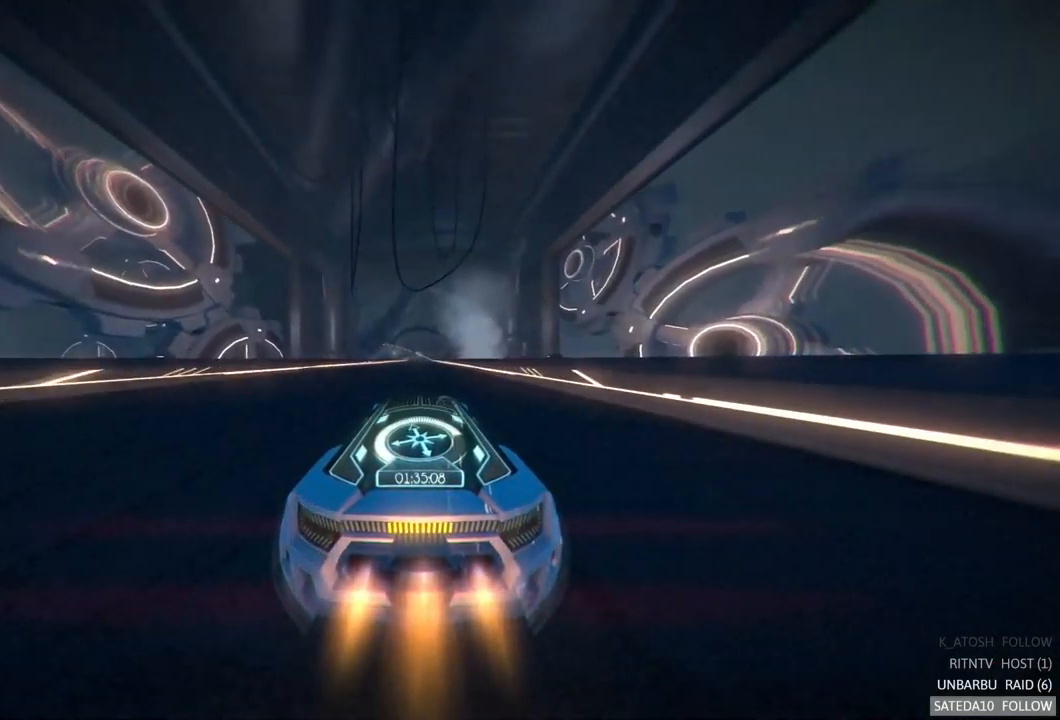
{"dt_ms": 500, "buttons": ["R2"], "left_stick": "center", "right_stick": "center", "events": []}
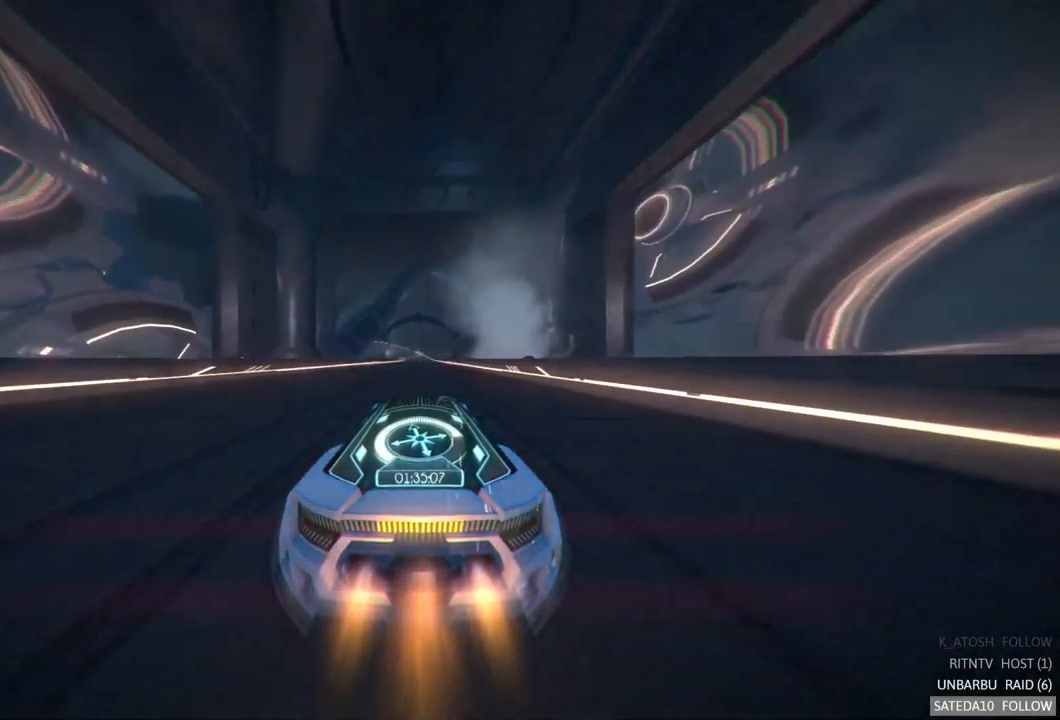
{"dt_ms": 500, "buttons": ["R2"], "left_stick": "center", "right_stick": "center", "events": []}
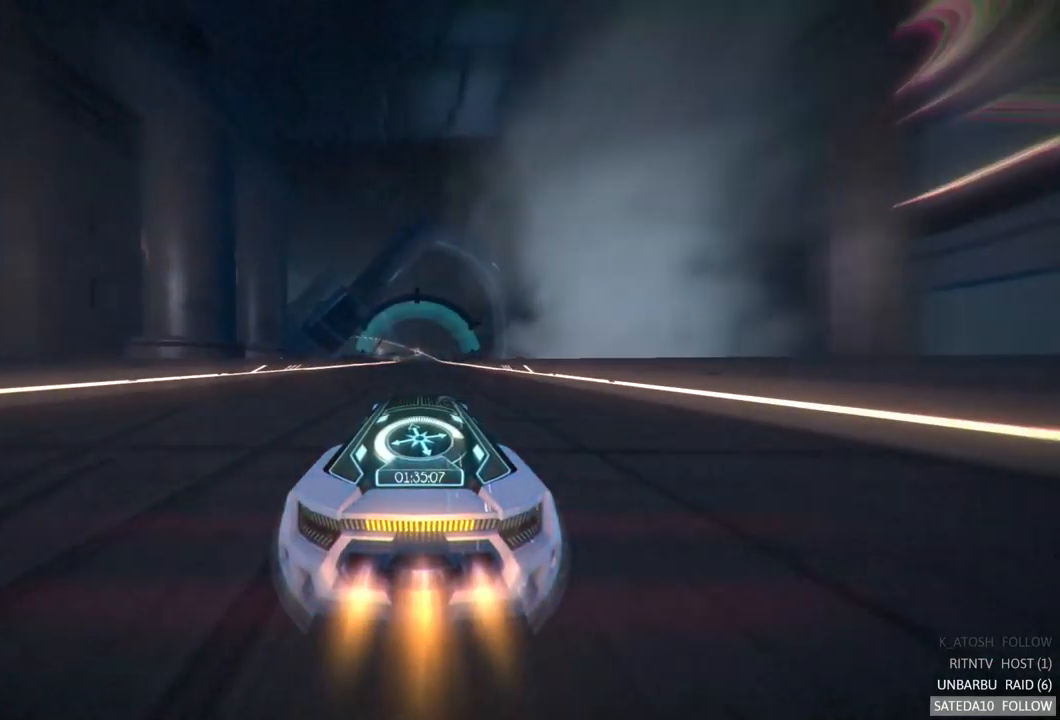
{"dt_ms": 500, "buttons": ["R2"], "left_stick": "center", "right_stick": "center", "events": []}
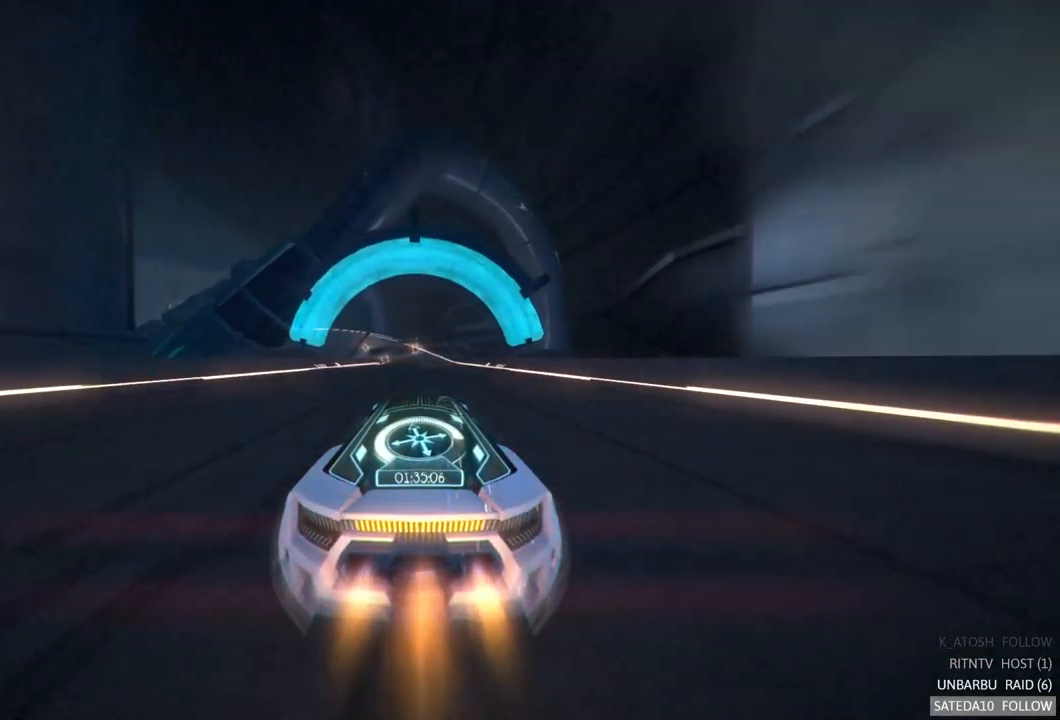
{"dt_ms": 500, "buttons": ["R2"], "left_stick": "center", "right_stick": "center", "events": []}
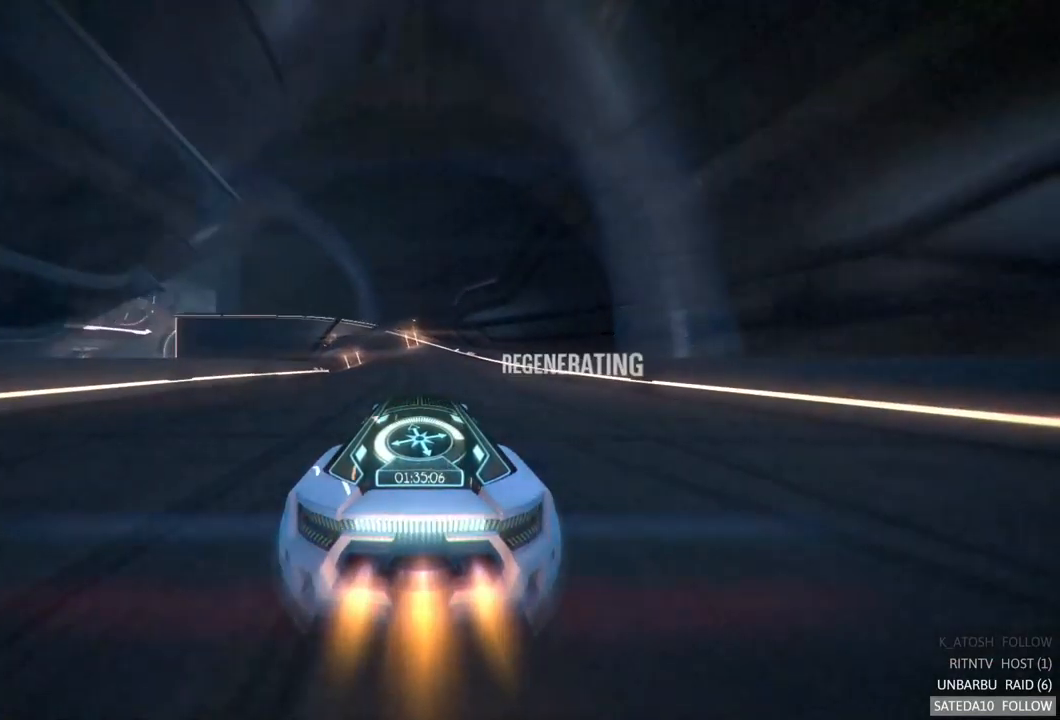
{"dt_ms": 516, "buttons": ["R2"], "left_stick": "left", "right_stick": "center", "events": [[133, "left_stick", "left"], [250, "left_stick", "center"], [433, "left_stick", "left"]]}
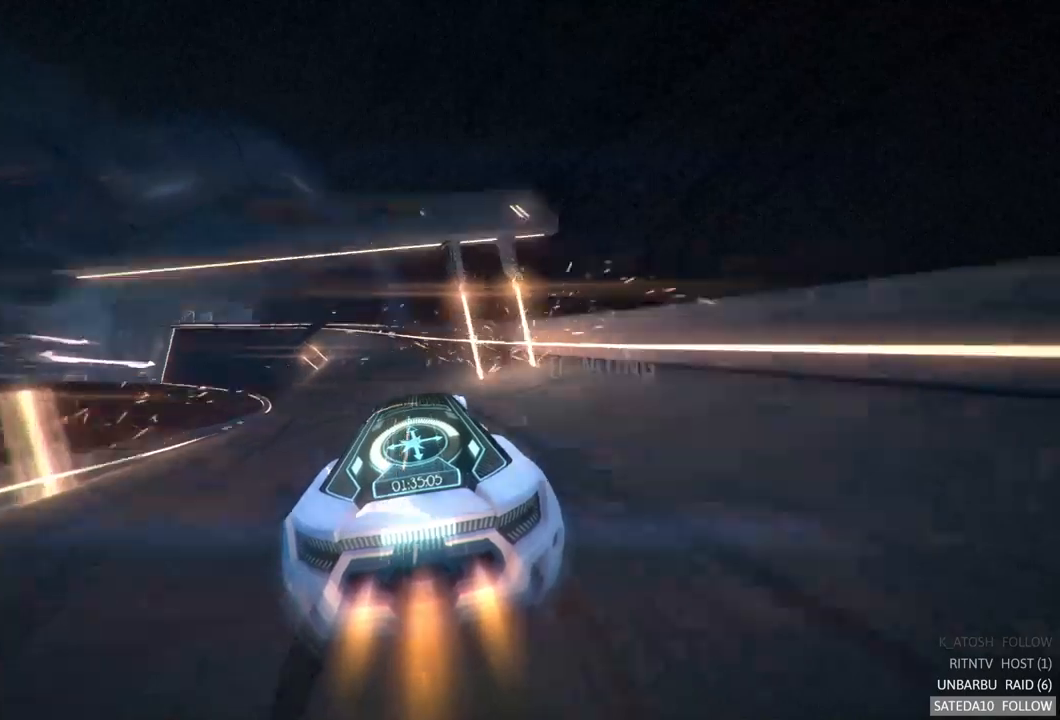
{"dt_ms": 500, "buttons": ["R2"], "left_stick": "left", "right_stick": "center", "events": [[133, "left_stick", "center"], [300, "left_stick", "left"]]}
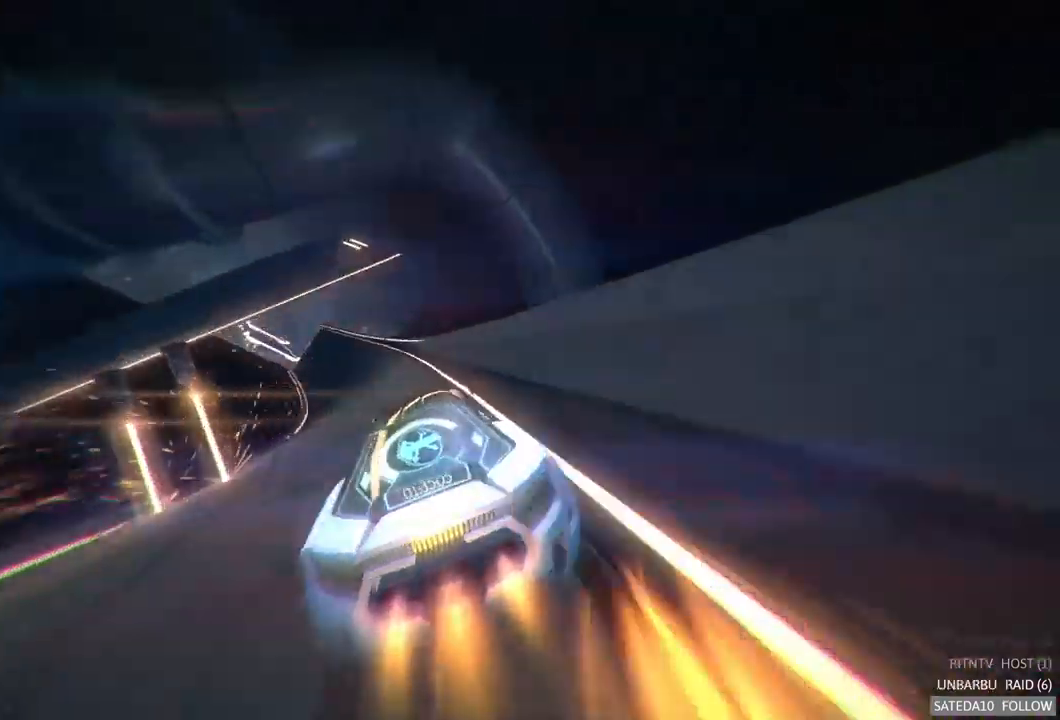
{"dt_ms": 500, "buttons": ["R2"], "left_stick": "center", "right_stick": "center", "events": [[250, "left_stick", "center"]]}
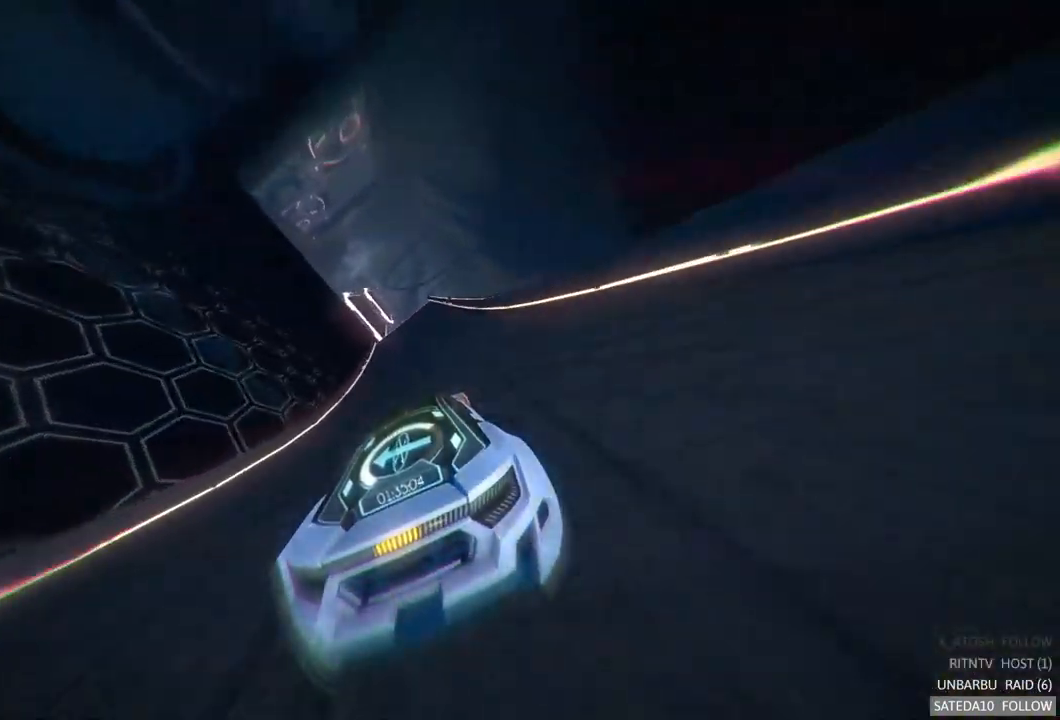
{"dt_ms": 500, "buttons": ["R2"], "left_stick": "center", "right_stick": "center", "events": [[300, "left_stick", "right"], [367, "left_stick", "center"]]}
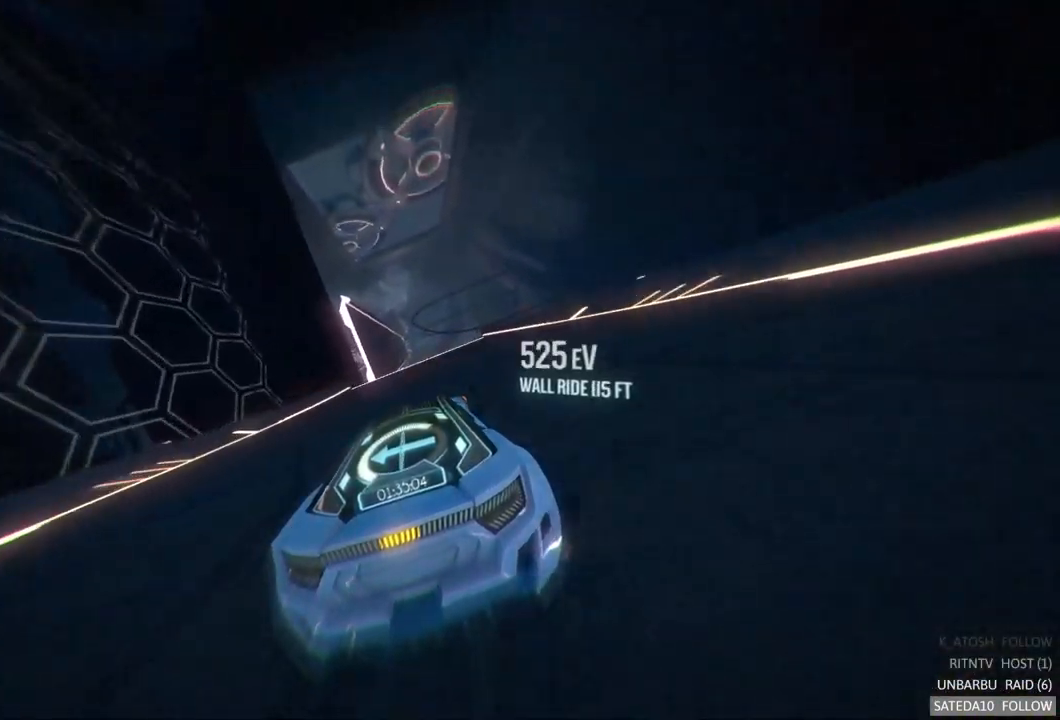
{"dt_ms": 500, "buttons": ["R2"], "left_stick": "right", "right_stick": "center", "events": [[100, "left_stick", "right"], [150, "X", "down"], [283, "left_stick", "center"], [317, "X", "up"], [467, "left_stick", "right"]]}
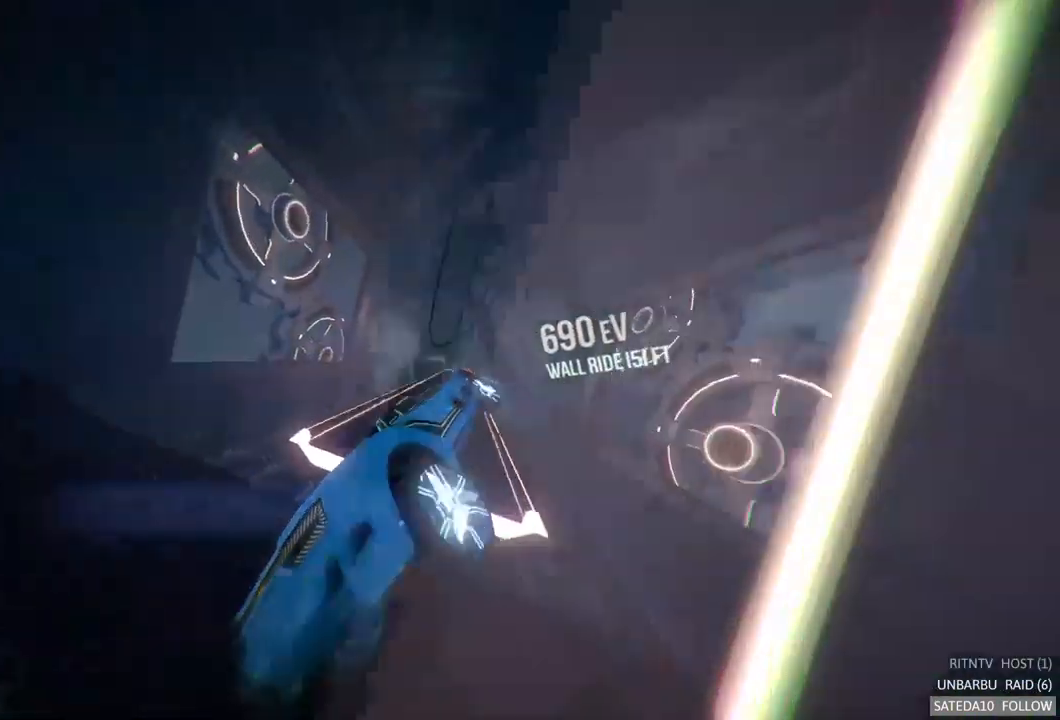
{"dt_ms": 1000, "buttons": ["R2"], "left_stick": "center", "right_stick": "center", "events": [[233, "left_stick", "center"], [500, "left_stick", "left"], [667, "left_stick", "center"]]}
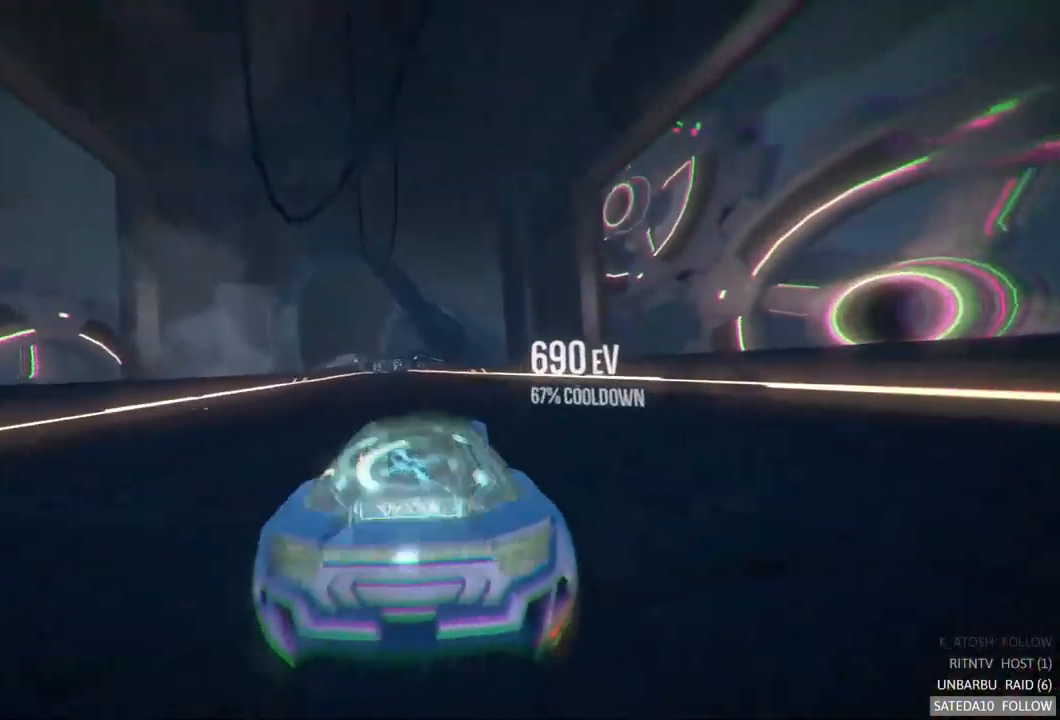
{"dt_ms": 500, "buttons": ["R2"], "left_stick": "left", "right_stick": "center", "events": [[450, "left_stick", "left"]]}
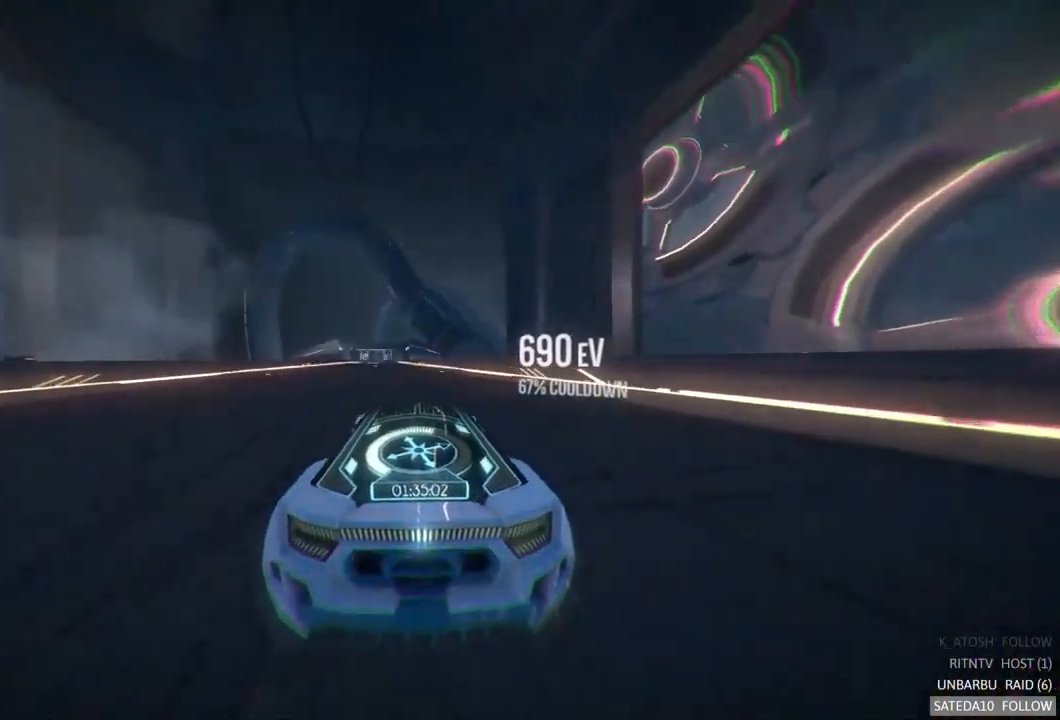
{"dt_ms": 500, "buttons": ["R2"], "left_stick": "center", "right_stick": "center", "events": [[83, "left_stick", "center"]]}
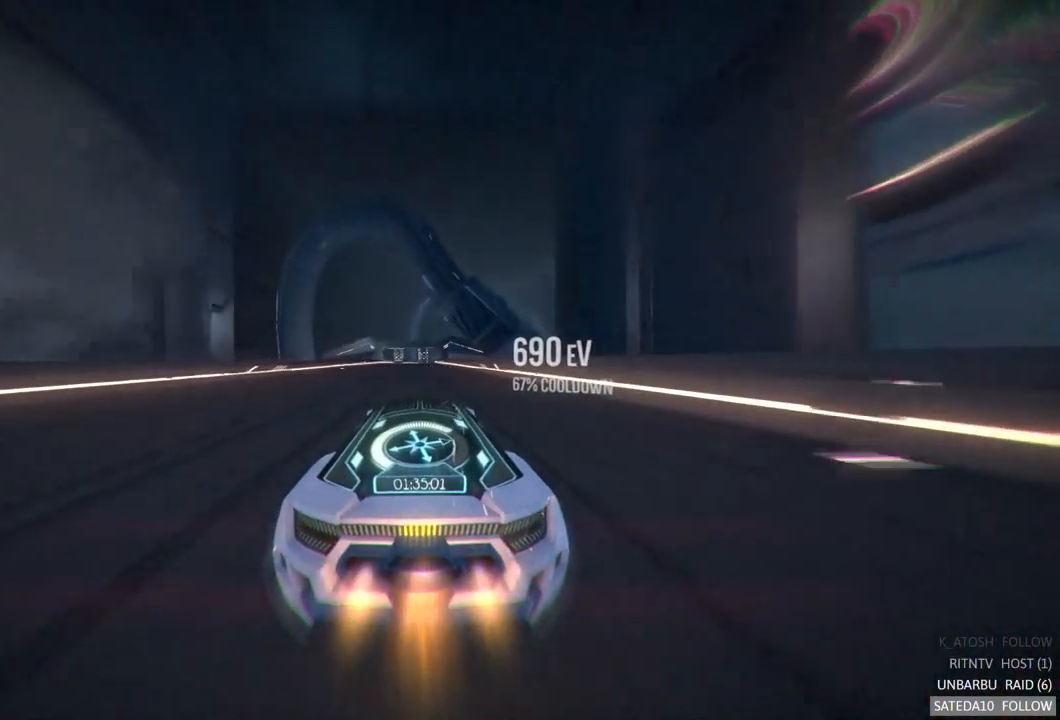
{"dt_ms": 500, "buttons": ["R2"], "left_stick": "left", "right_stick": "center", "events": [[433, "left_stick", "left"]]}
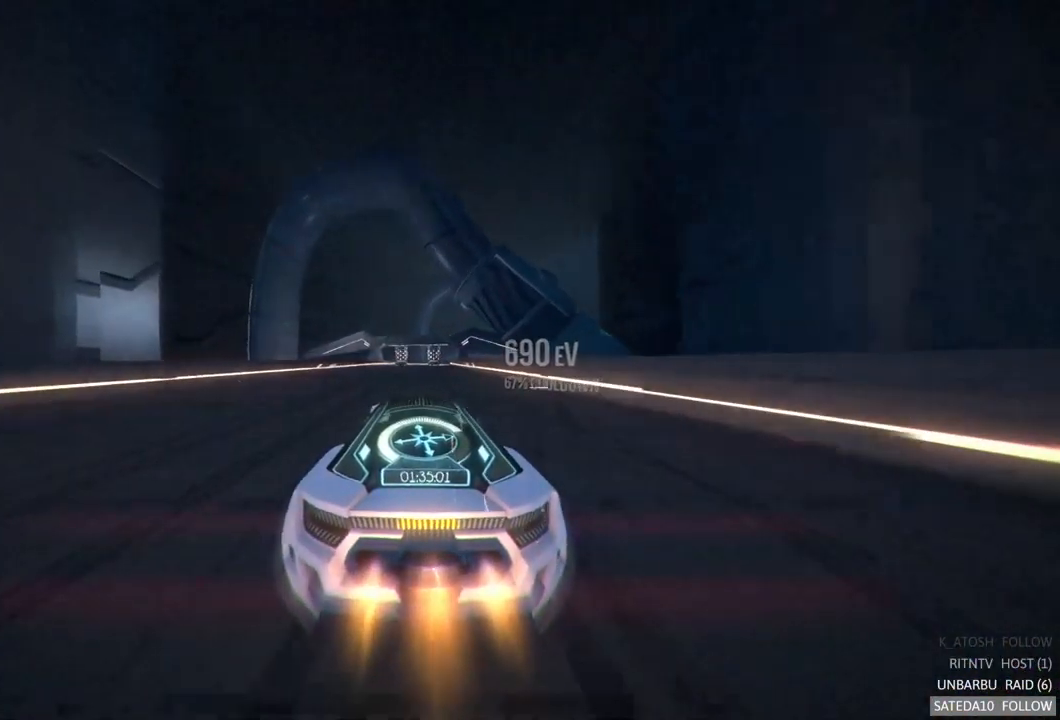
{"dt_ms": 500, "buttons": ["R2"], "left_stick": "center", "right_stick": "center", "events": [[83, "left_stick", "center"], [333, "left_stick", "right"], [433, "left_stick", "center"]]}